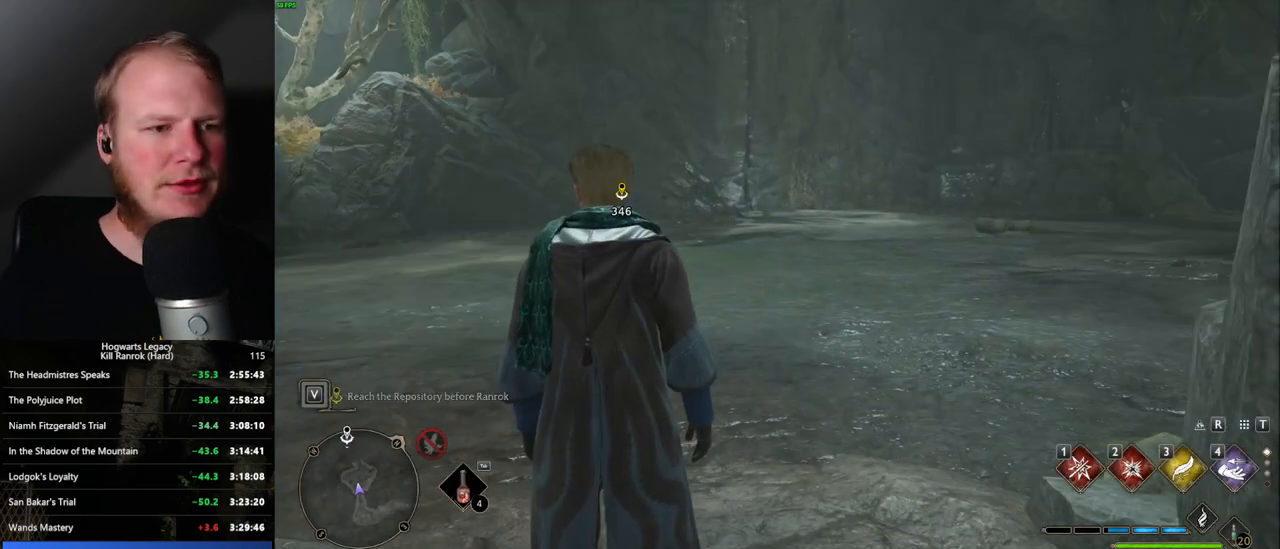
Gameplay with keyboard and mouse; each line is a JSON object with the keys and mouse buttons held at the frame after it. "events" lists presses ("down") and releases ("up") of ".", "/", "0", "1", "2", "3", "4", "5", "6", "7", "8", "9", "a", "alt_l", "alt_r", "b", "backslash", "backspace", "c", "caps_lock", "comma", "ctrl_l", "ctrl_r", "d", "e", "equals", "escape", "f", "f1", "f10", "f11", "f12", "f2", "f3", "f4", "f5", "f6", "f7", "f8", "f9", "g", "h", "i", "j", "k", "l", "lbracket", "m", "minus", "n", "o", "p", "q", "quote", "r", "rbracket", "return", "s", "semicolon", "shift_l", "shift_r", "space", "super_l", "super_r", "t", "tab", "tilde", "u", "v", "w", "x", "y", "z", "mouse_left", "mouse_wheel", "mouse_right", "mouse_mb4" and "mouse_mb5" between this image and that frame as [ms after this image, input, new state], when the widget could be followed in between. "mouse_left", "mouse_wheel", "mouse_right", "mouse_mb4", "mouse_mb5" = the "left", "wheel", "right", "mb4", "mb5" buttons of the "mouse" list. No other keys are recorded. "wheel" means that the mouse wheel is clicked or scrolled. Mouse movement is not recorded.
{"keys": ["w"], "mouse": [], "events": [[433, "w", "down"]]}
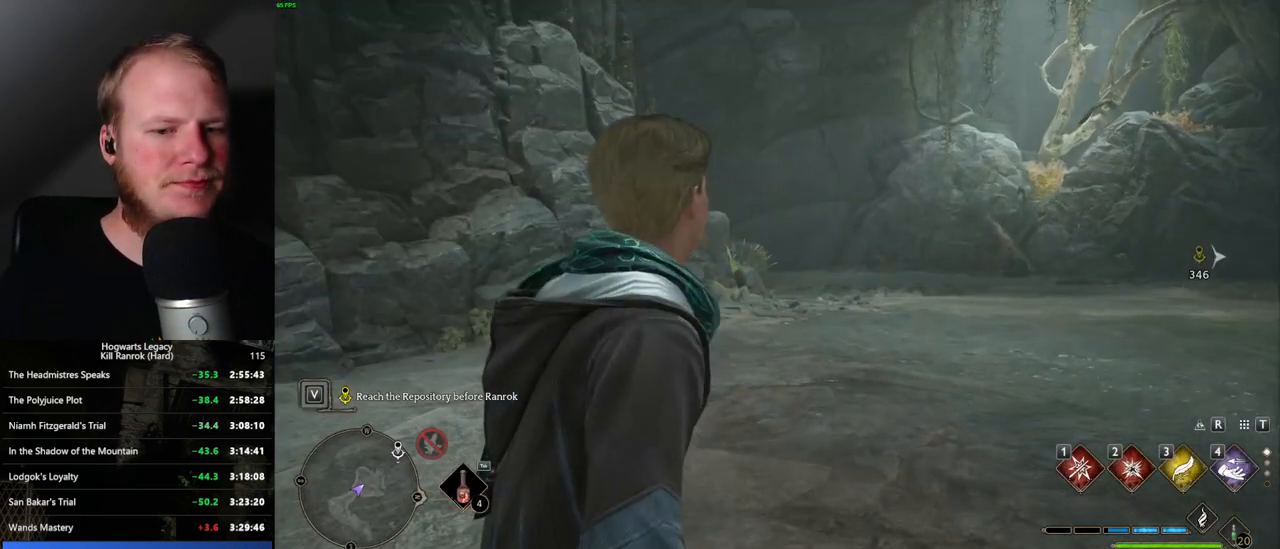
{"keys": ["d", "w"], "mouse": [], "events": [[100, "d", "down"]]}
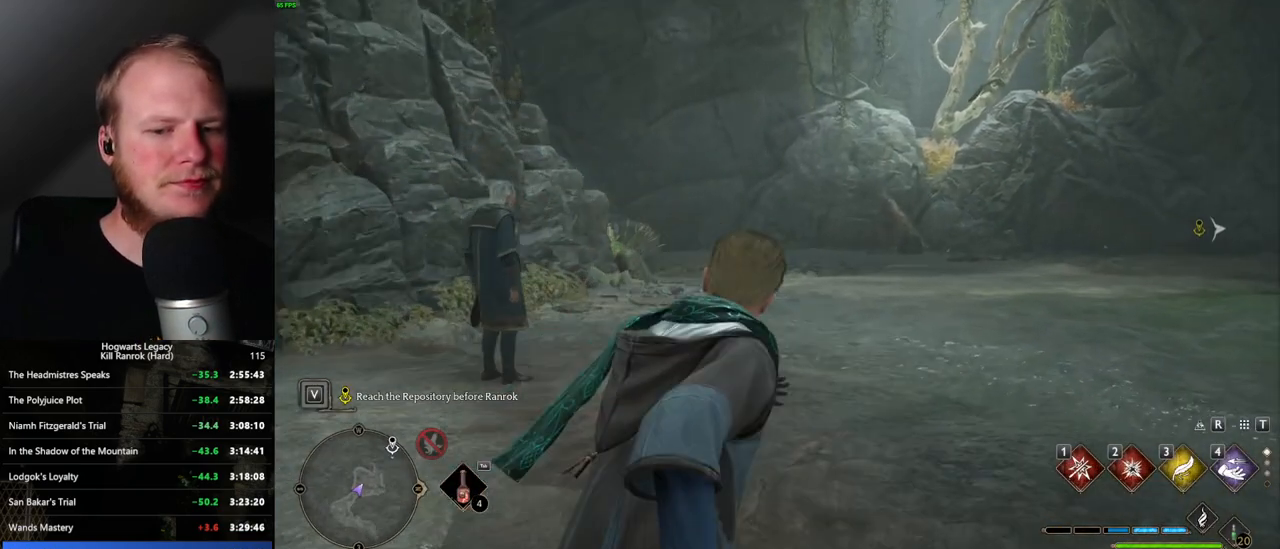
{"keys": ["w"], "mouse": [], "events": [[500, "d", "up"]]}
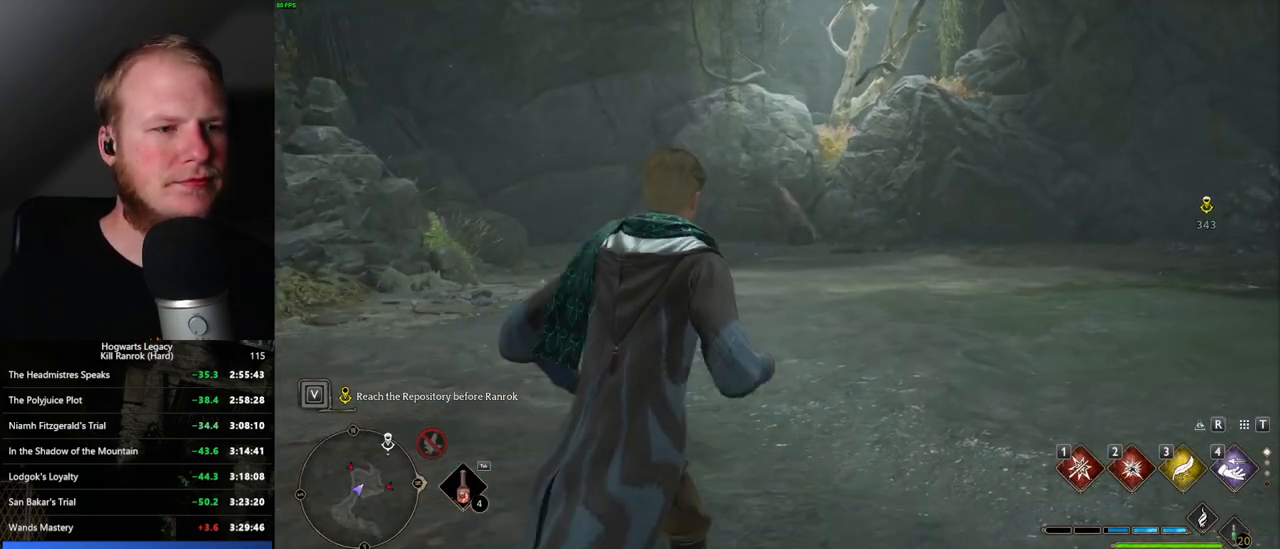
{"keys": [], "mouse": [], "events": [[367, "w", "up"]]}
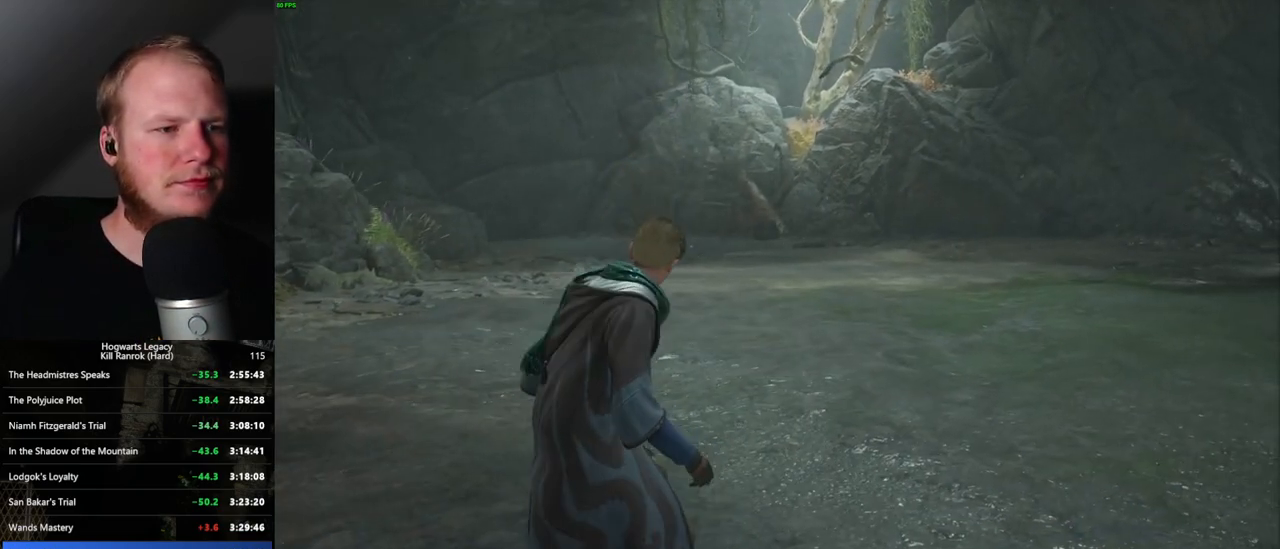
{"keys": [], "mouse": [], "events": []}
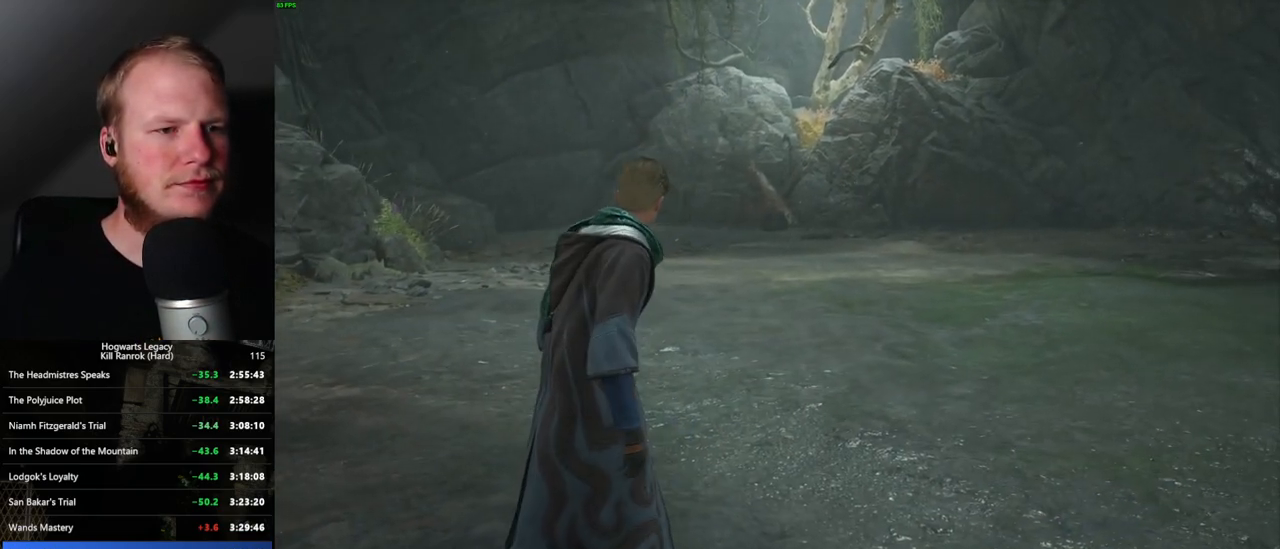
{"keys": [], "mouse": [], "events": []}
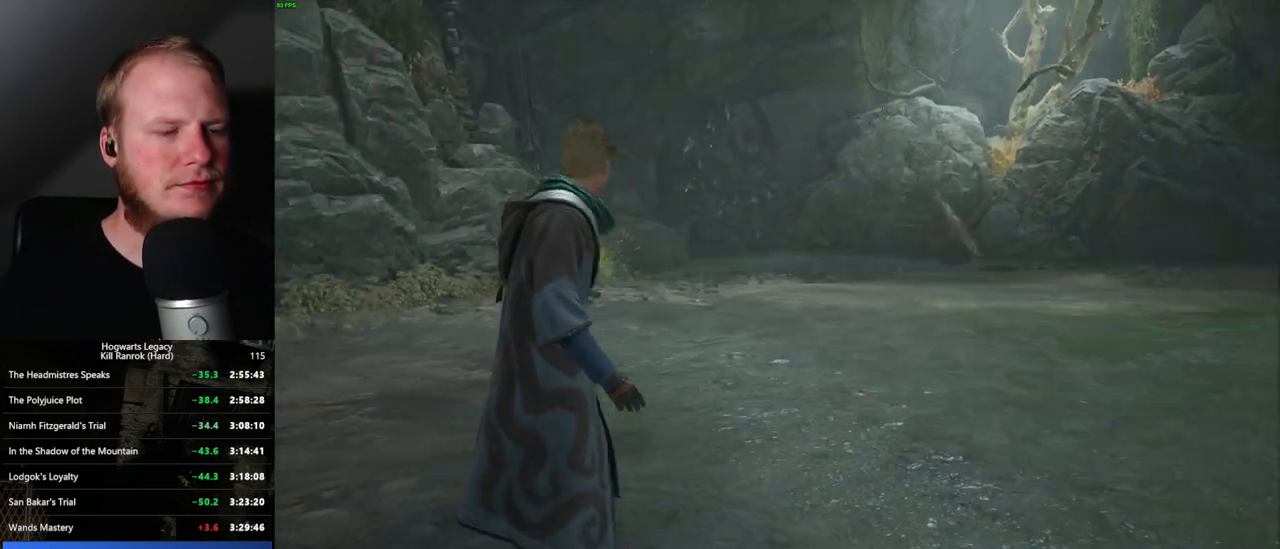
{"keys": [], "mouse": [], "events": []}
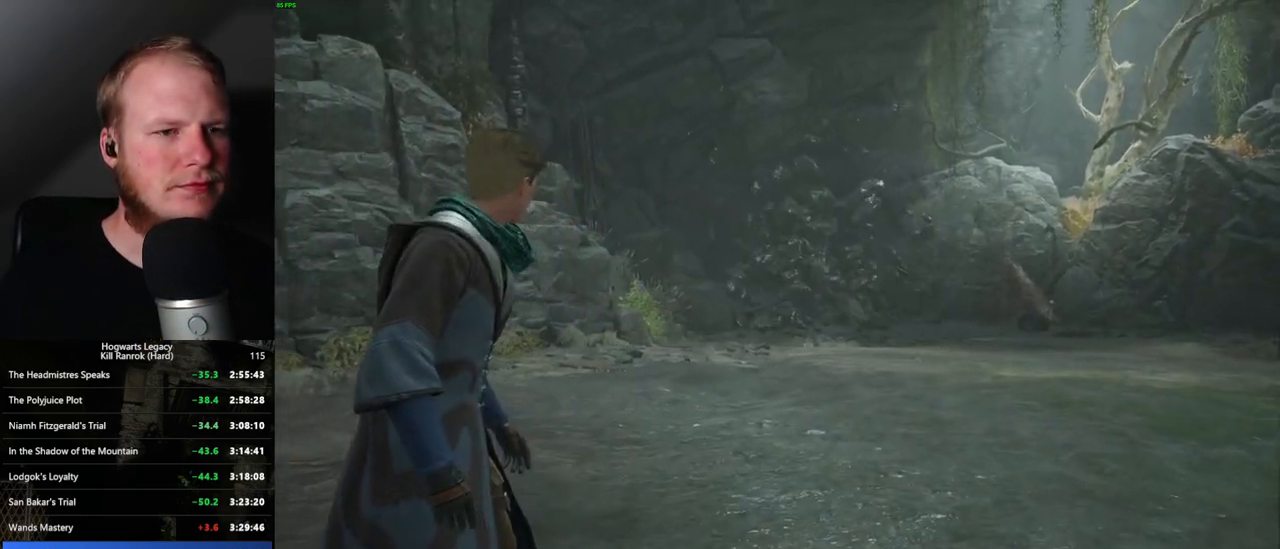
{"keys": [], "mouse": [], "events": []}
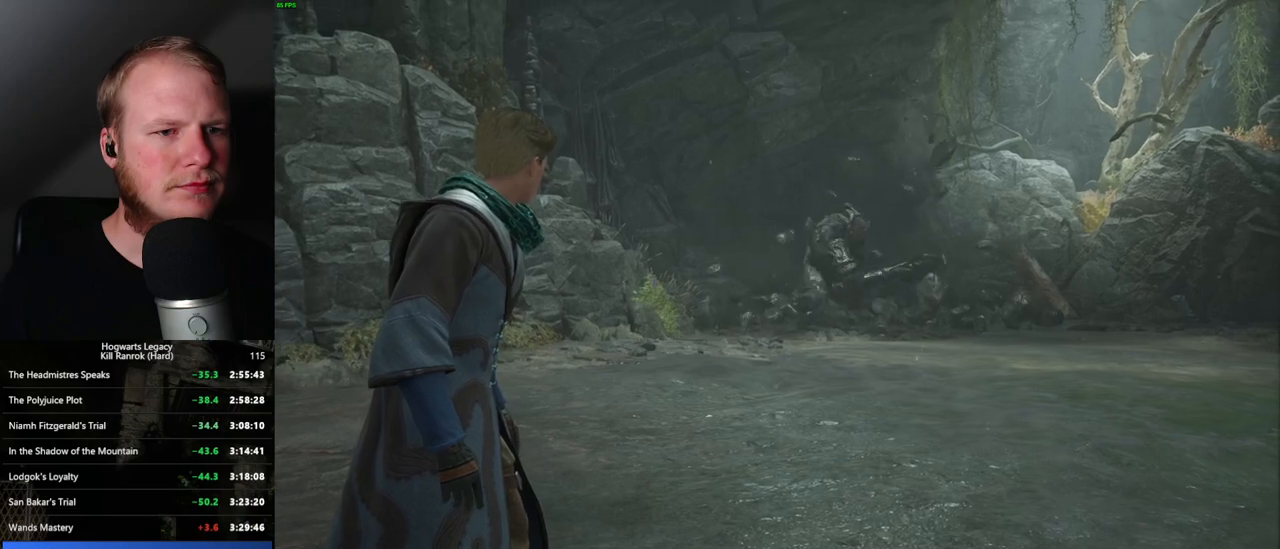
{"keys": [], "mouse": [], "events": []}
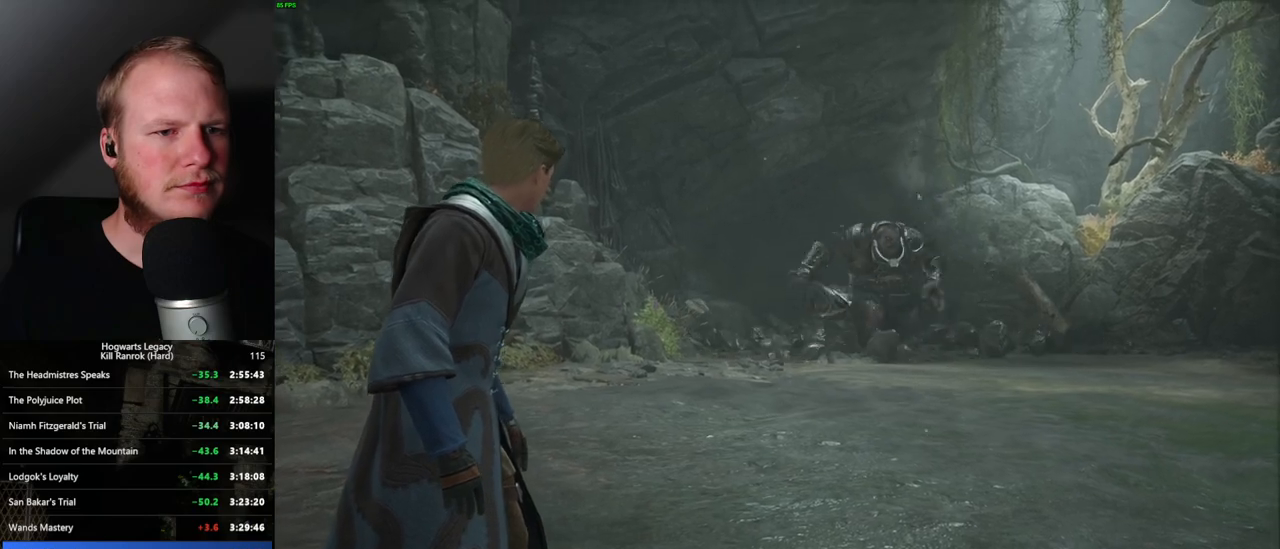
{"keys": [], "mouse": [], "events": []}
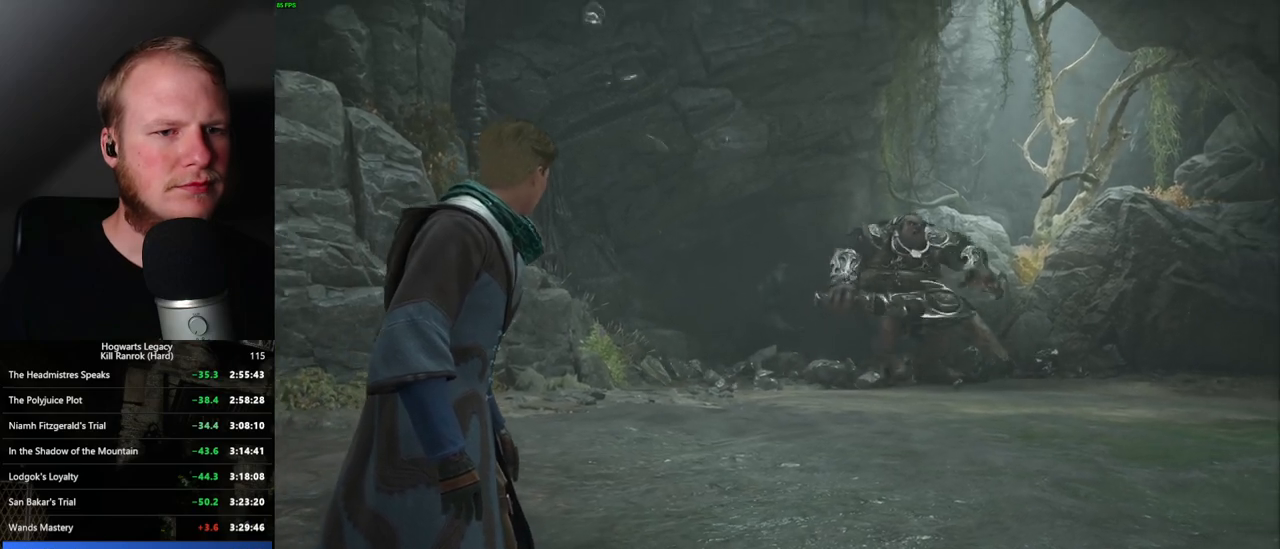
{"keys": [], "mouse": [], "events": []}
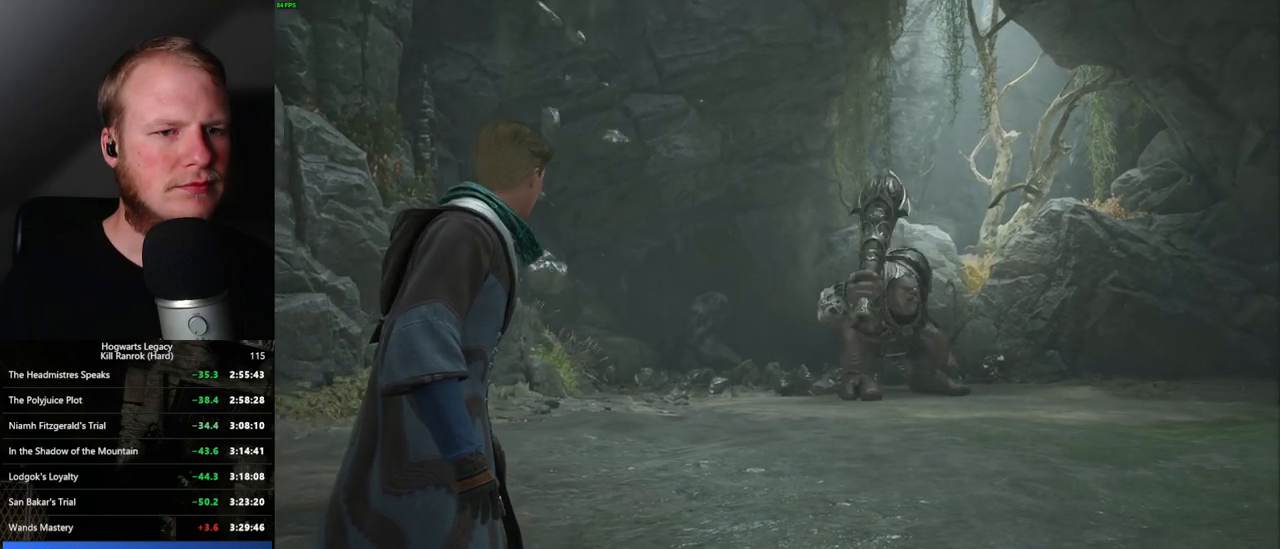
{"keys": [], "mouse": [], "events": []}
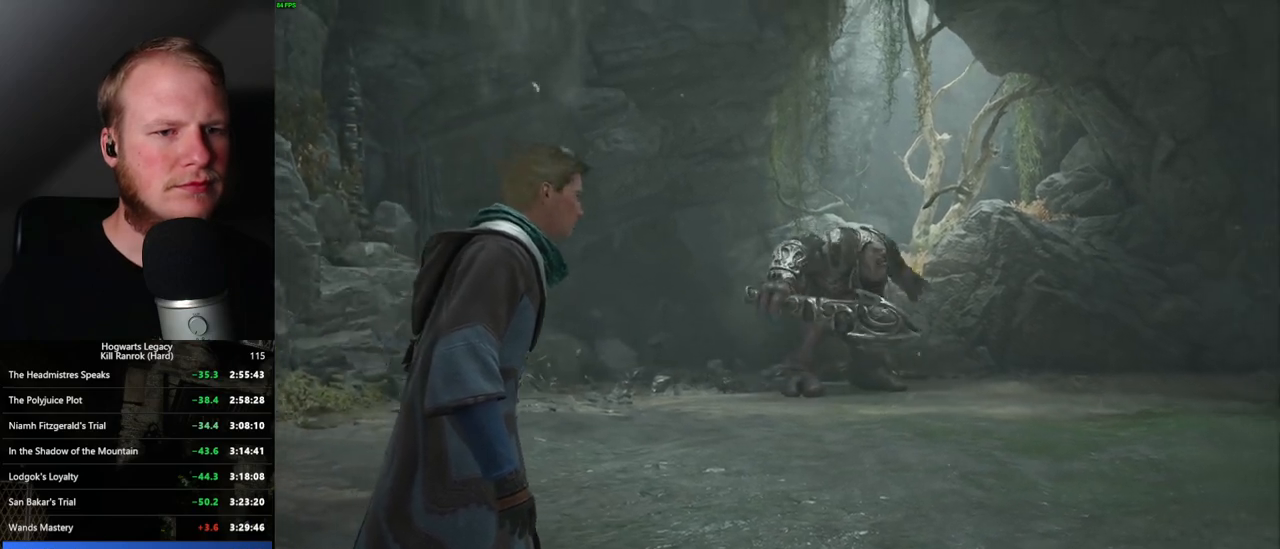
{"keys": ["w"], "mouse": [], "events": [[383, "w", "down"]]}
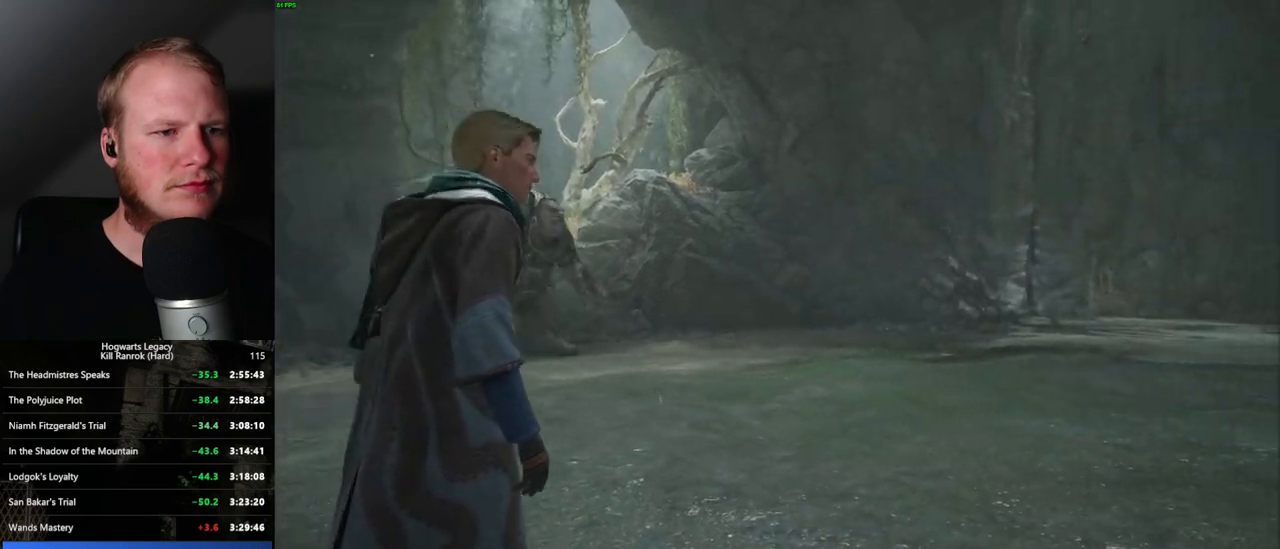
{"keys": ["w"], "mouse": [], "events": []}
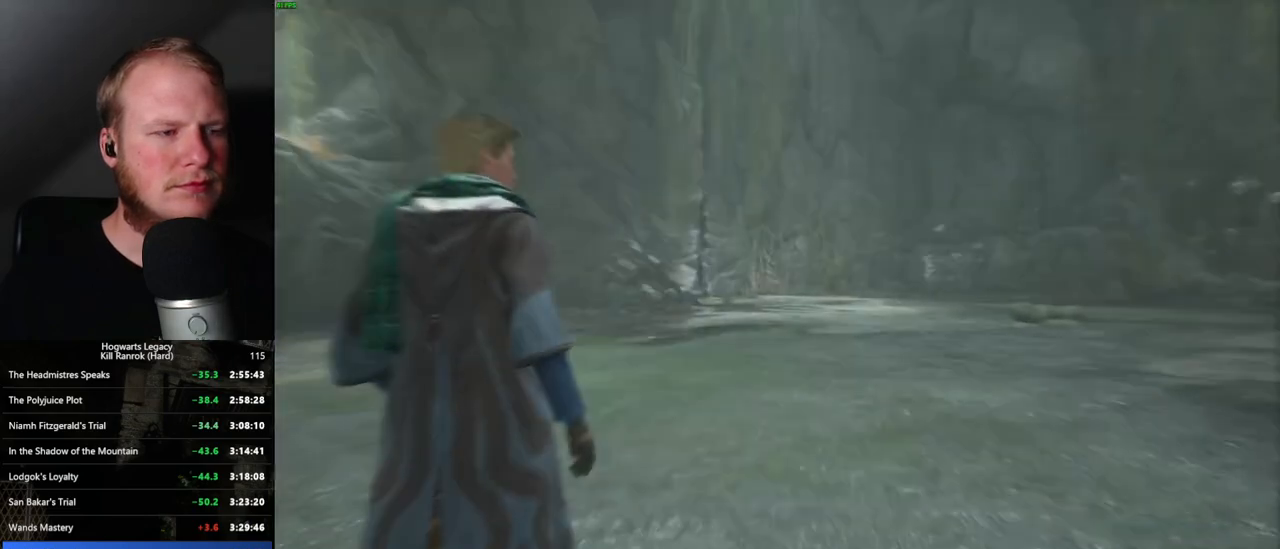
{"keys": ["a"], "mouse": [], "events": [[50, "a", "down"], [183, "w", "up"]]}
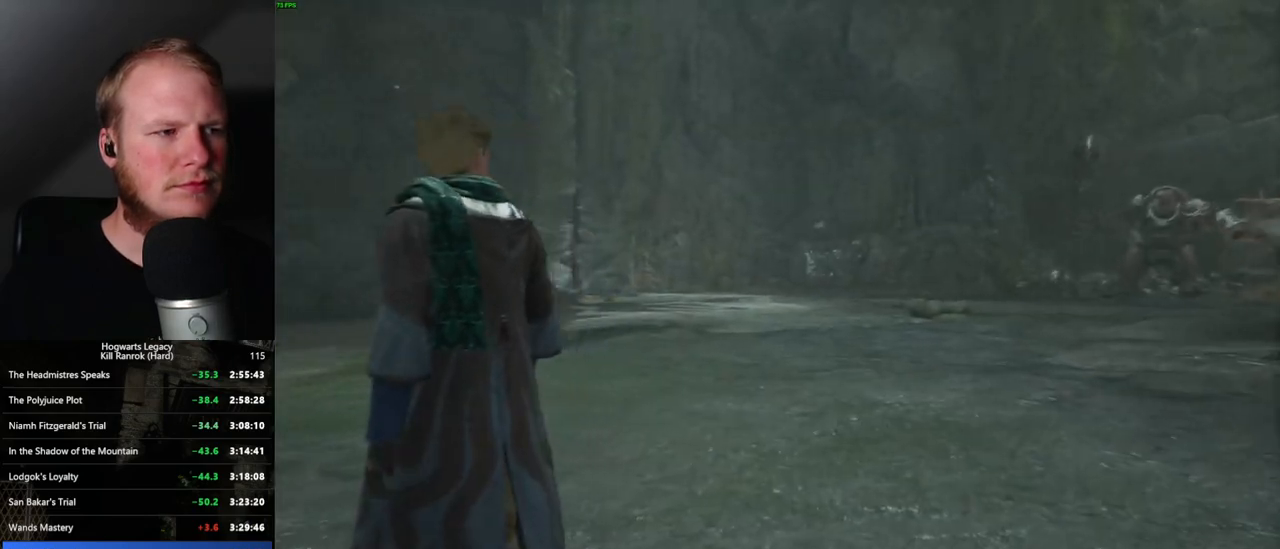
{"keys": ["w"], "mouse": [], "events": [[250, "a", "up"], [250, "w", "down"]]}
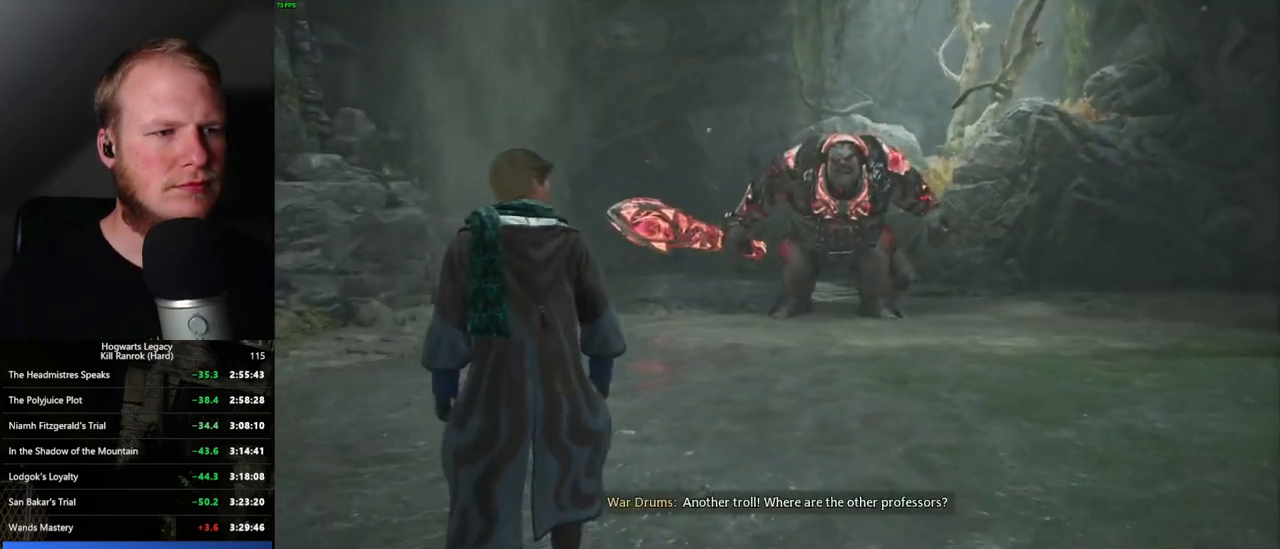
{"keys": ["w"], "mouse": [], "events": [[83, "d", "down"], [250, "d", "up"]]}
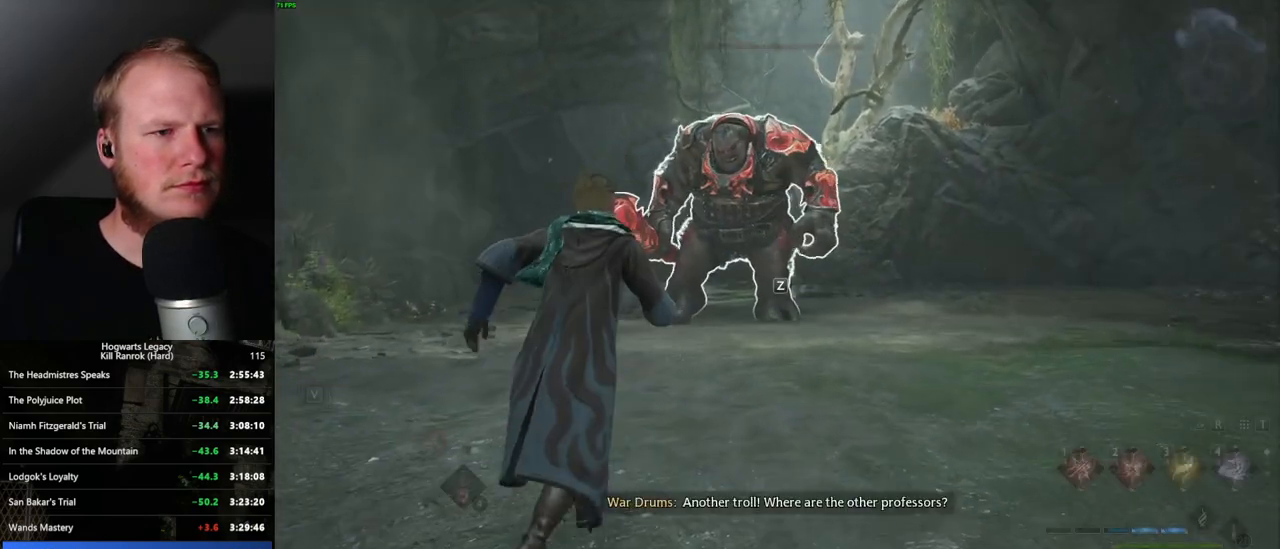
{"keys": [], "mouse": [], "events": [[100, "w", "up"]]}
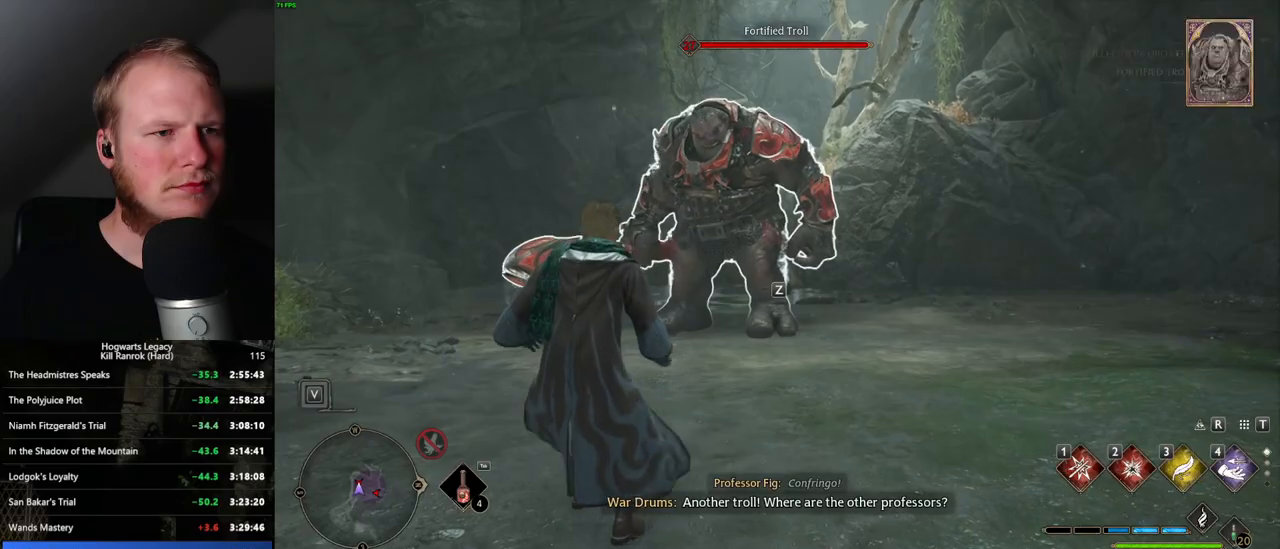
{"keys": [], "mouse": [], "events": []}
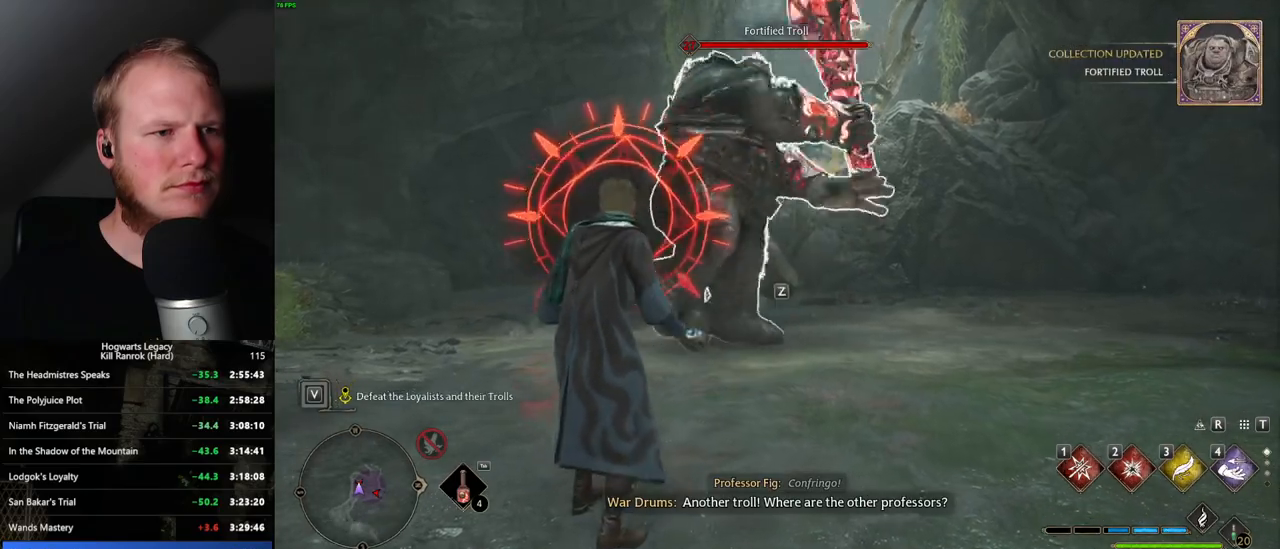
{"keys": ["q"], "mouse": [], "events": [[217, "q", "down"]]}
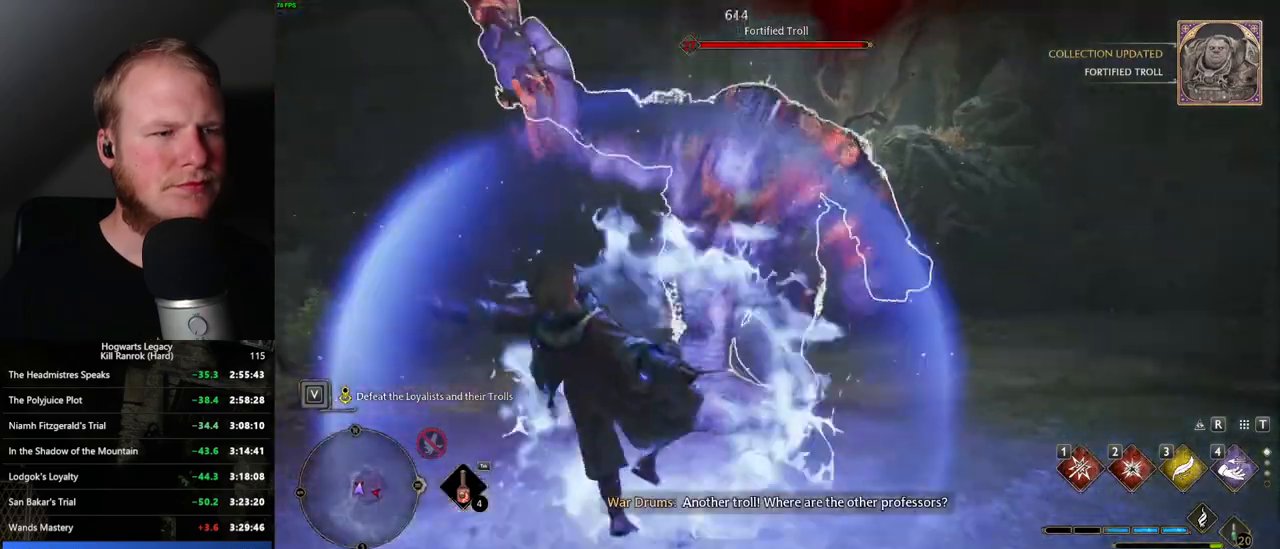
{"keys": [], "mouse": [], "events": [[17, "q", "up"]]}
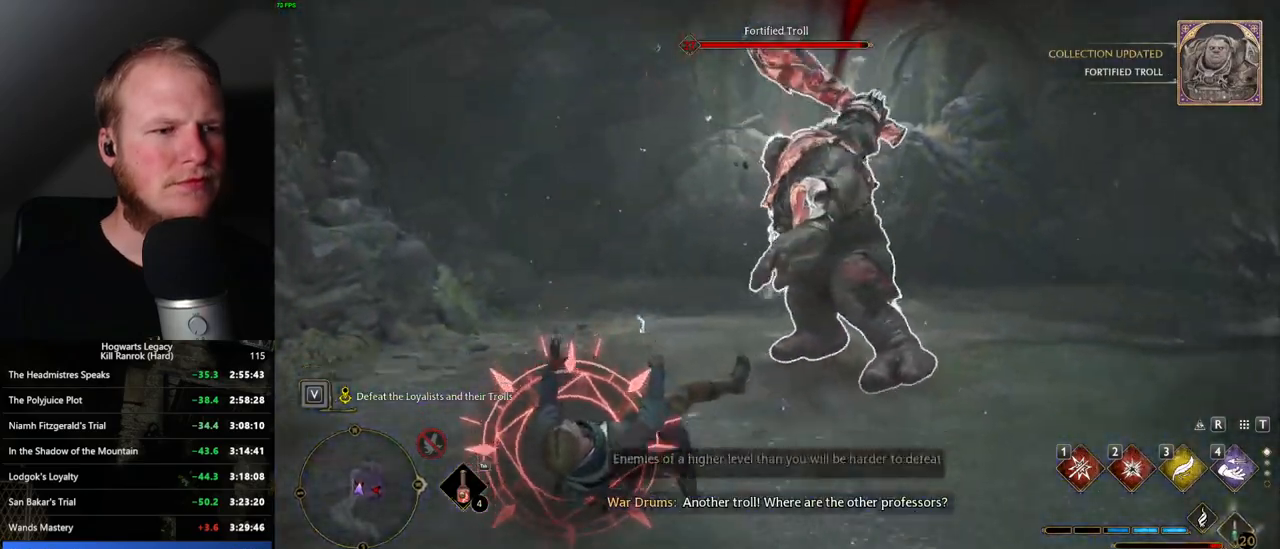
{"keys": [], "mouse": [], "events": []}
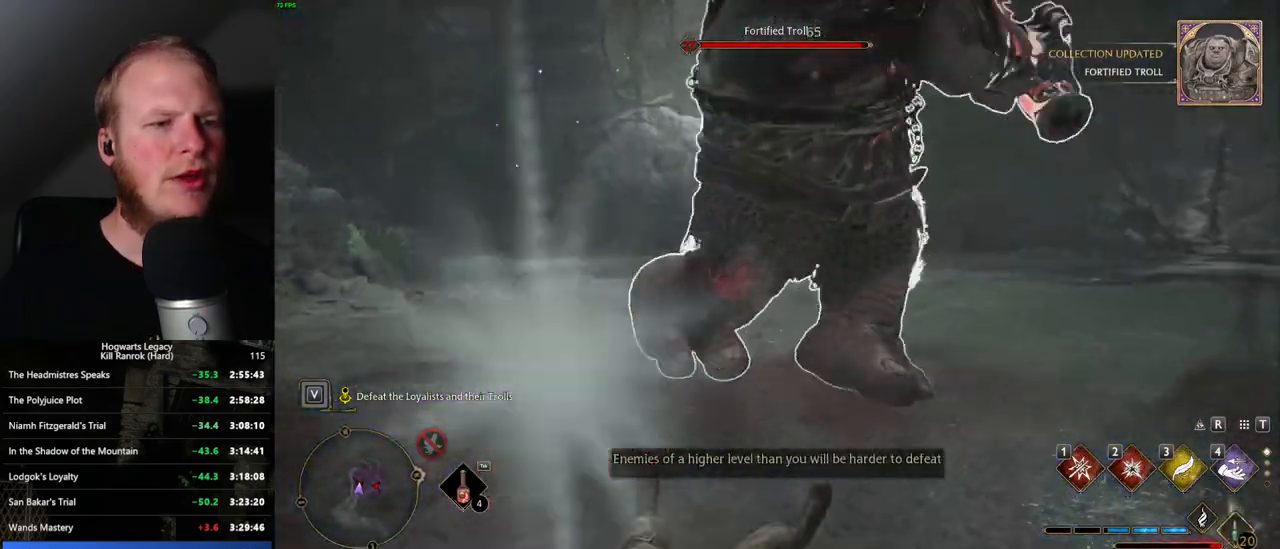
{"keys": ["w"], "mouse": [], "events": [[17, "w", "down"]]}
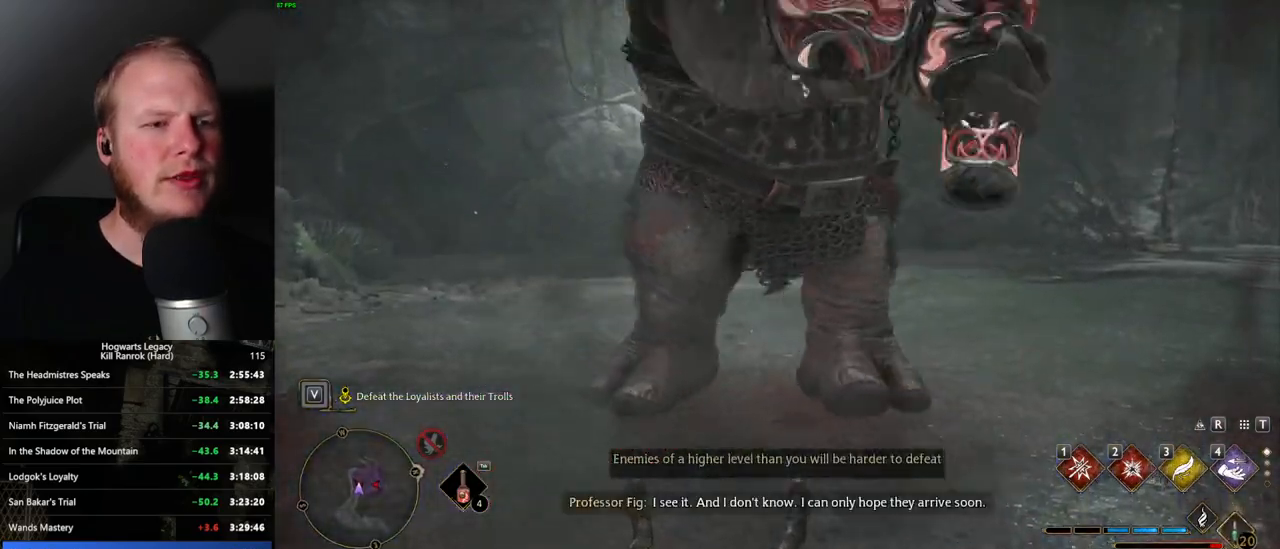
{"keys": [], "mouse": [], "events": [[100, "w", "up"], [383, "w", "down"], [483, "w", "up"]]}
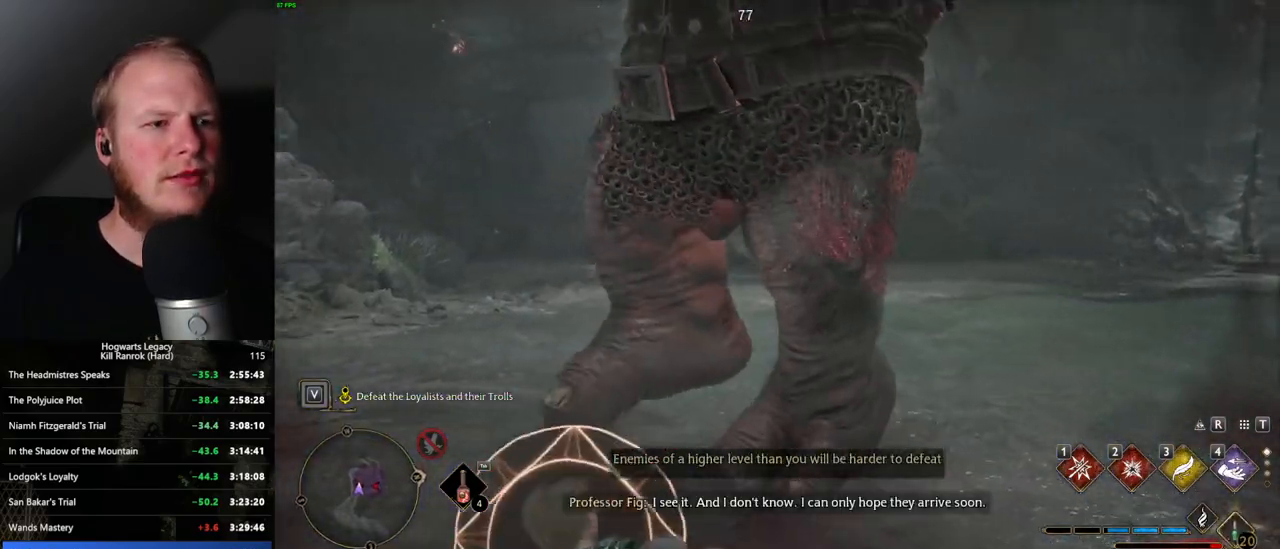
{"keys": ["q"], "mouse": [], "events": [[167, "q", "down"]]}
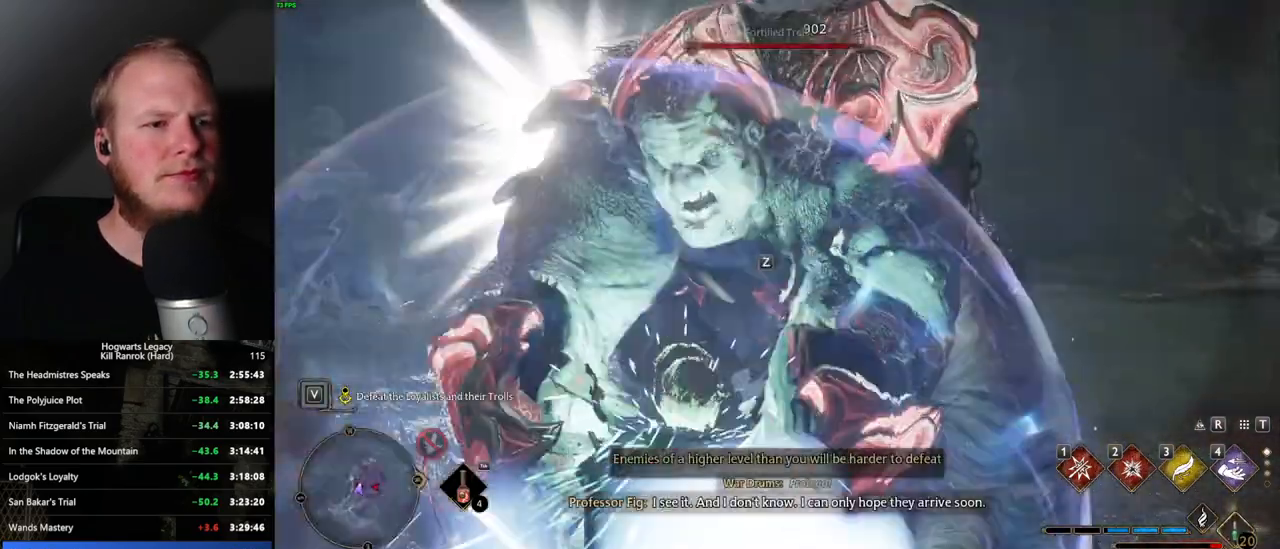
{"keys": ["q"], "mouse": [], "events": []}
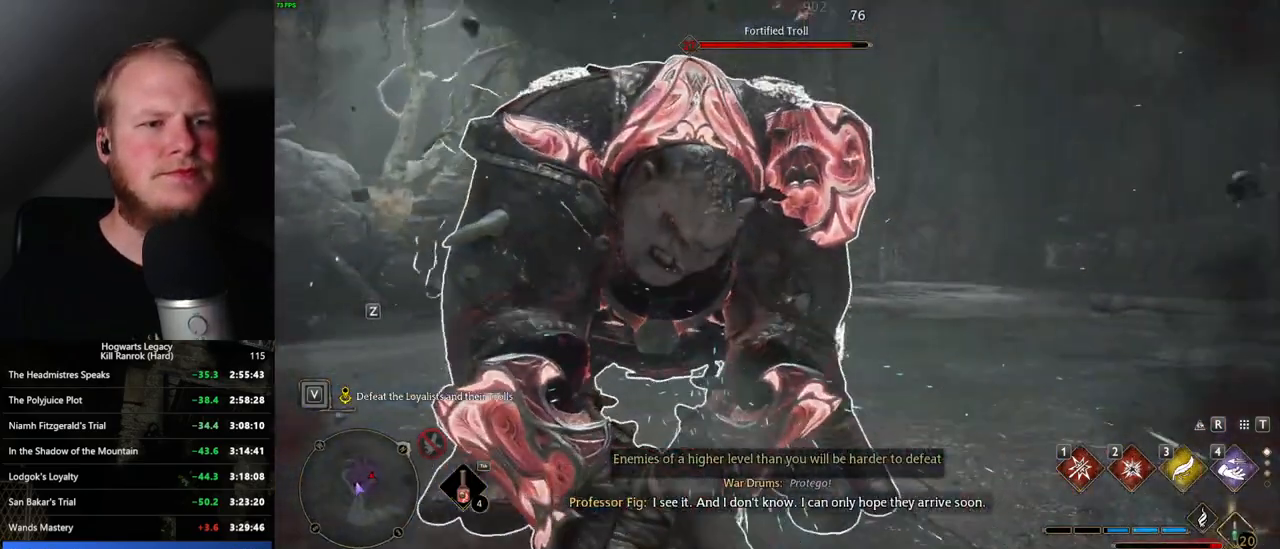
{"keys": ["q", "w"], "mouse": [], "events": [[500, "w", "down"]]}
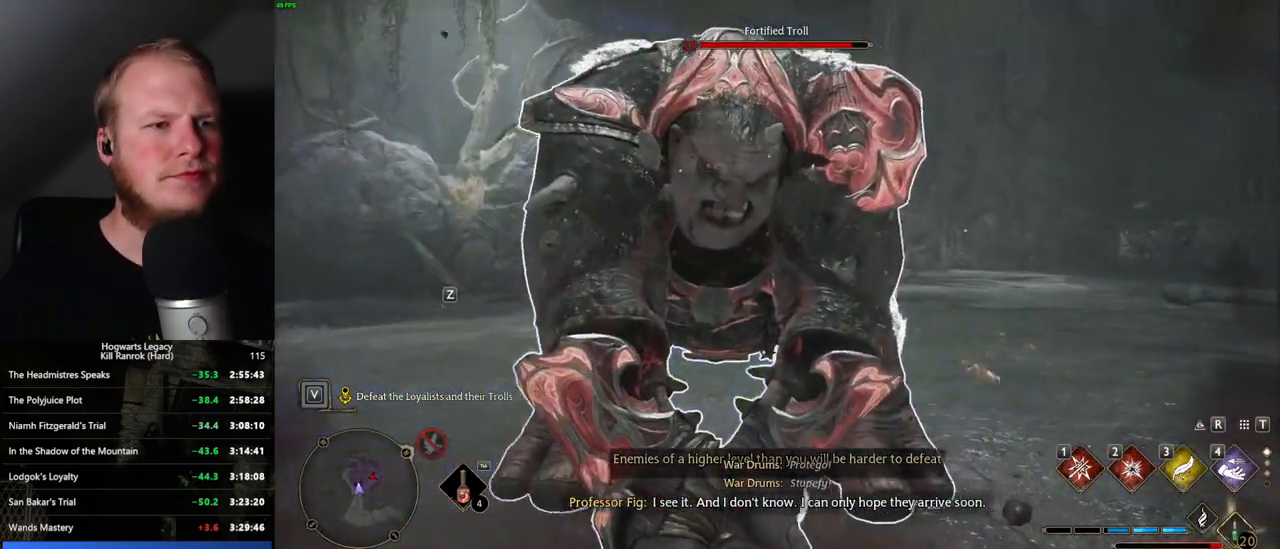
{"keys": ["space", "w"], "mouse": [], "events": [[17, "q", "up"], [317, "space", "down"]]}
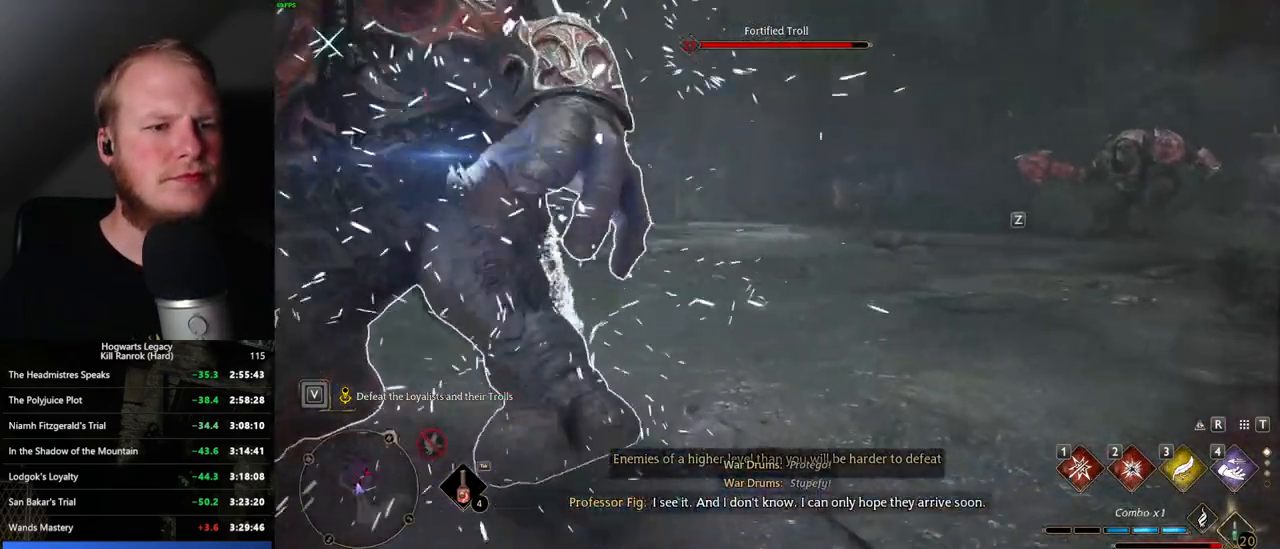
{"keys": ["tab", "w"], "mouse": [], "events": [[300, "space", "up"], [500, "tab", "down"]]}